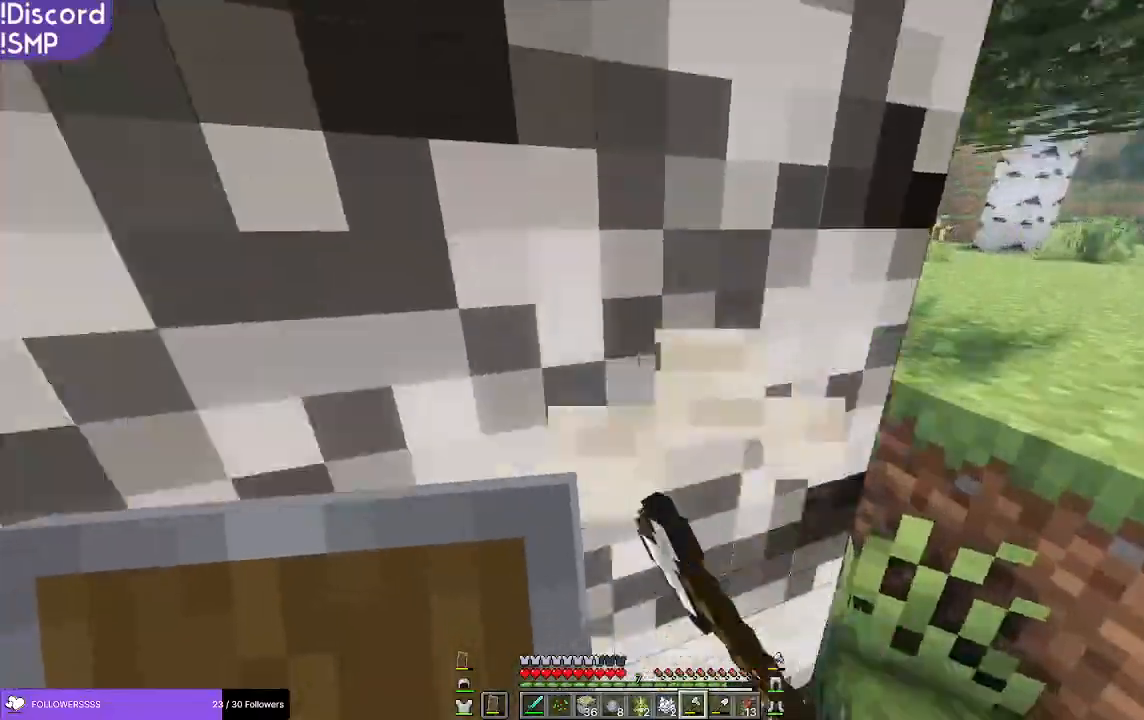
Gameplay with keyboard and mouse; each line is a JSON object with the keys and mouse buttons held at the frame after it. "events" lists presses ("down") and releases ("up") of "a", "d", "s", "w", "mouse_left" and "mouse_right" between this image and that frame as [ms after this image, input, new state], when the widget could be followed in between. "mouse_left", "mouse_right" = the "left", "right" buttons of the "mouse" list. No other keys are recorded. Fast repeated clicks can show as one long hold. Mouse movement is not recorded.
{"keys": [], "mouse": ["left"], "events": []}
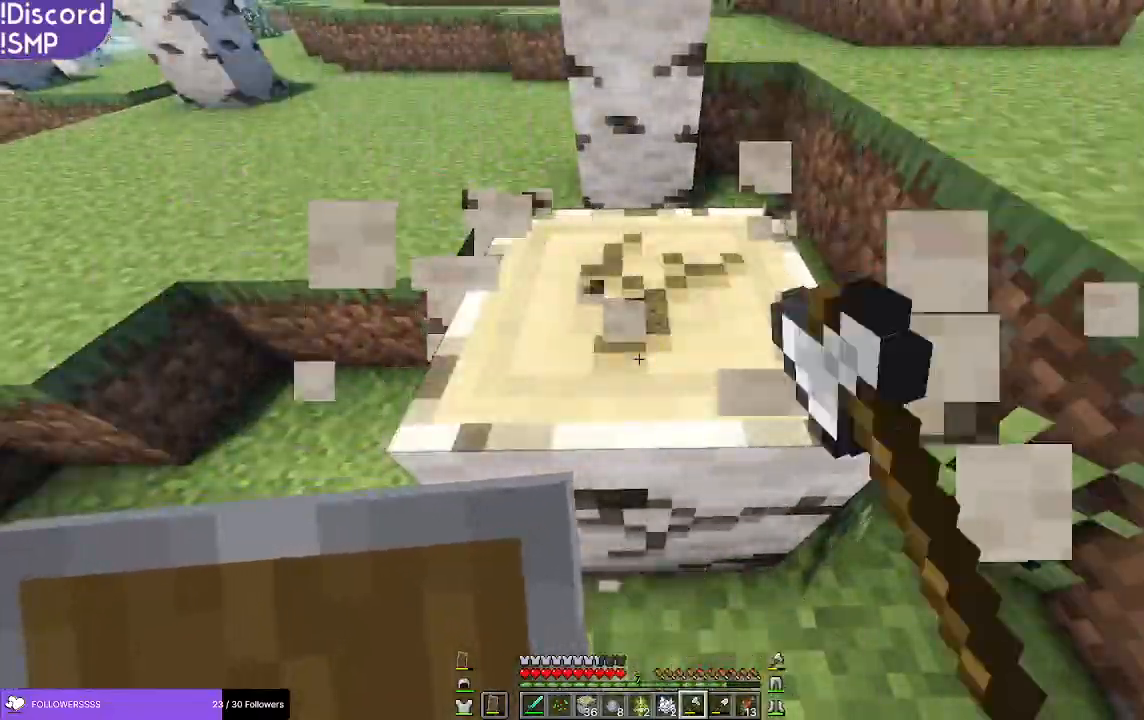
{"keys": [], "mouse": ["left"], "events": []}
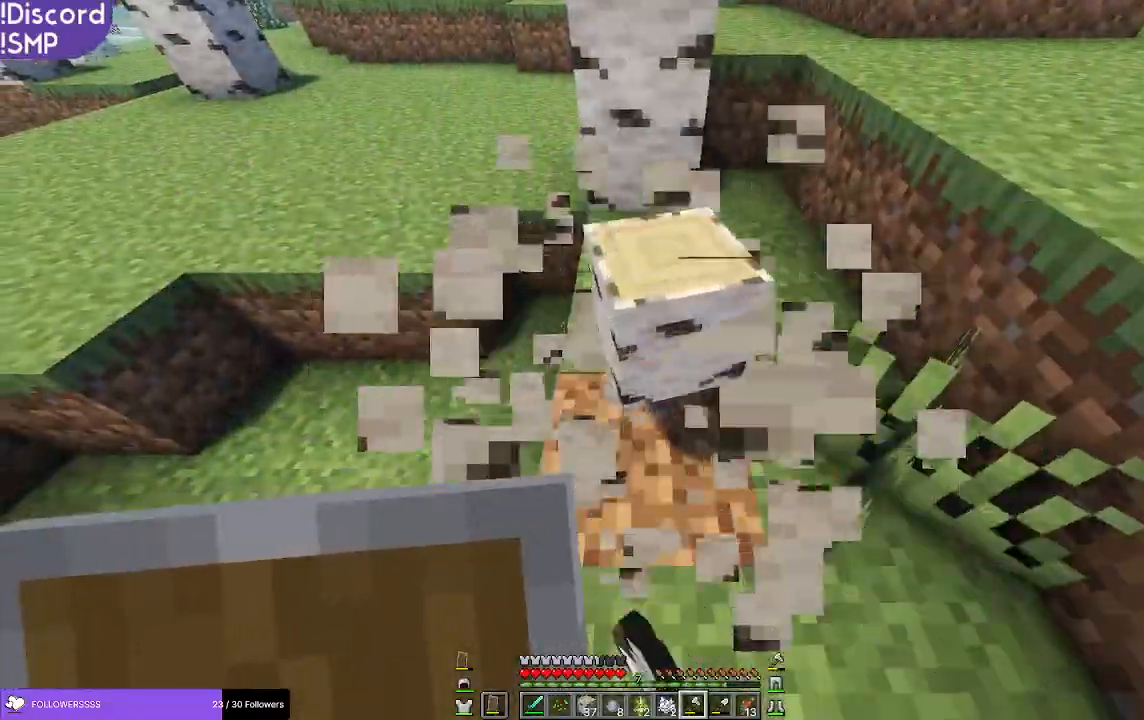
{"keys": [], "mouse": ["left"], "events": [[200, "w", "down"], [283, "w", "up"]]}
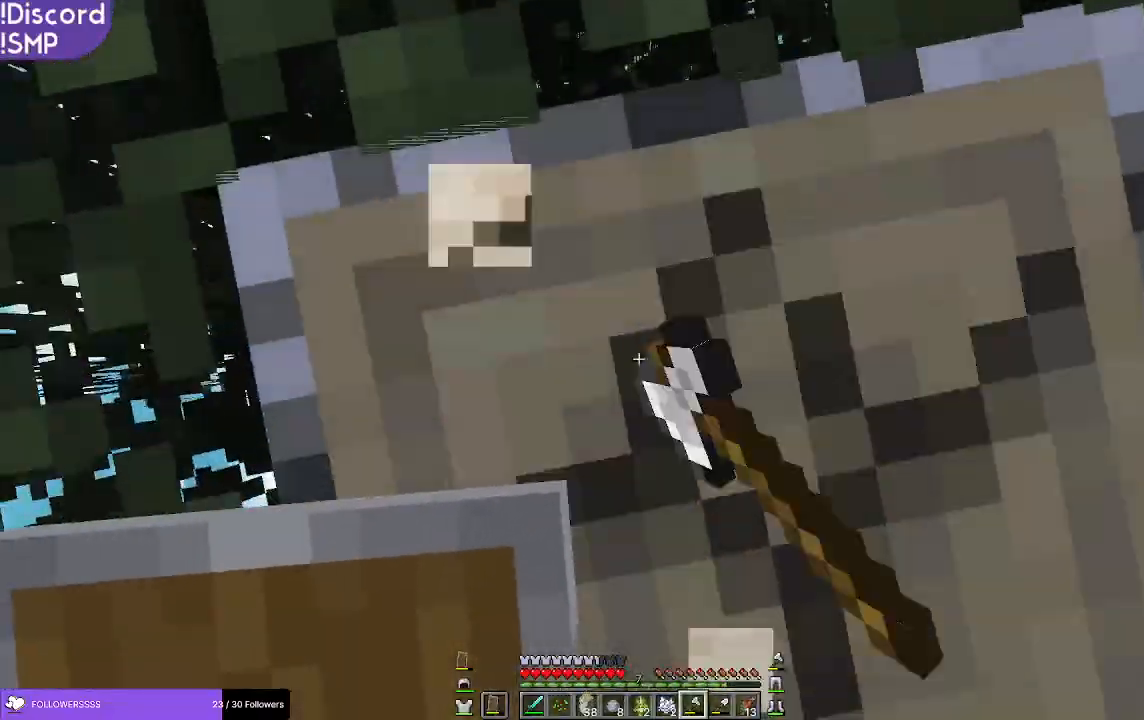
{"keys": [], "mouse": ["left"], "events": []}
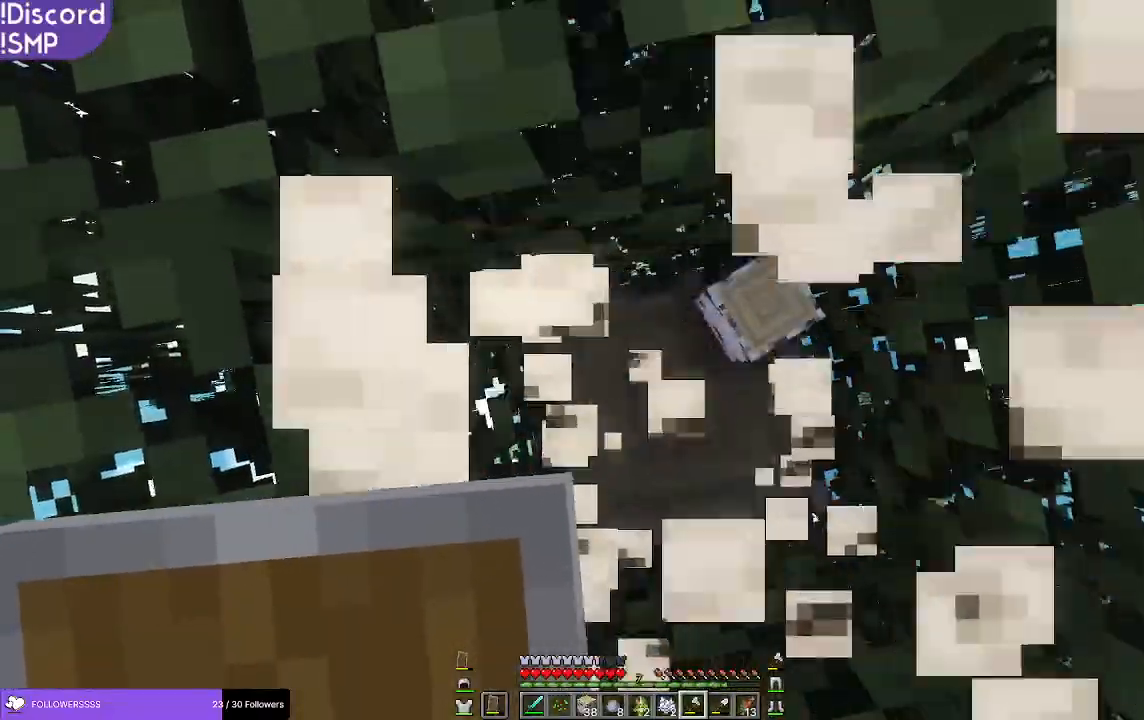
{"keys": [], "mouse": ["left"], "events": []}
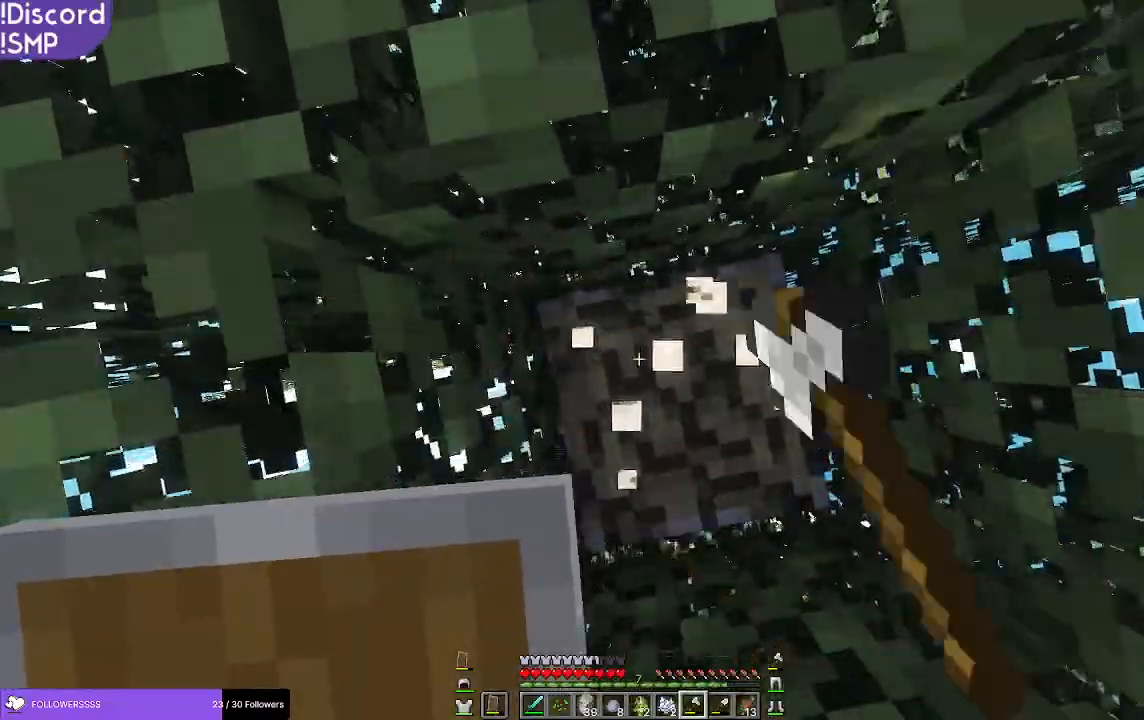
{"keys": [], "mouse": ["left"], "events": []}
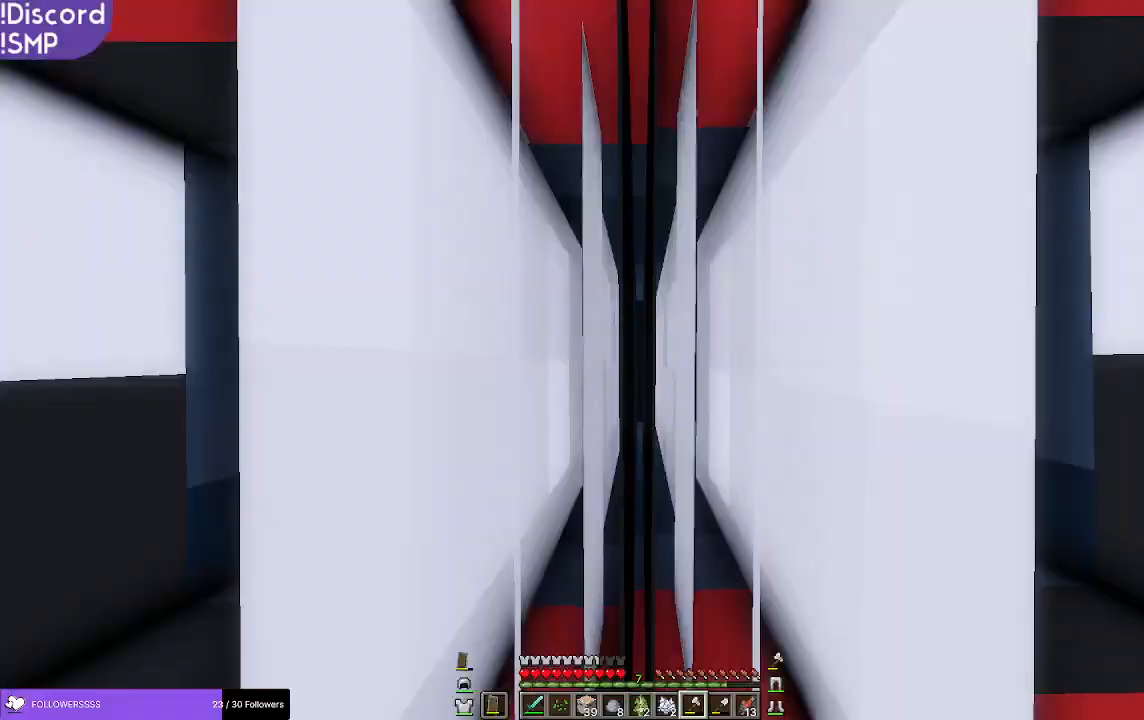
{"keys": [], "mouse": ["left"], "events": []}
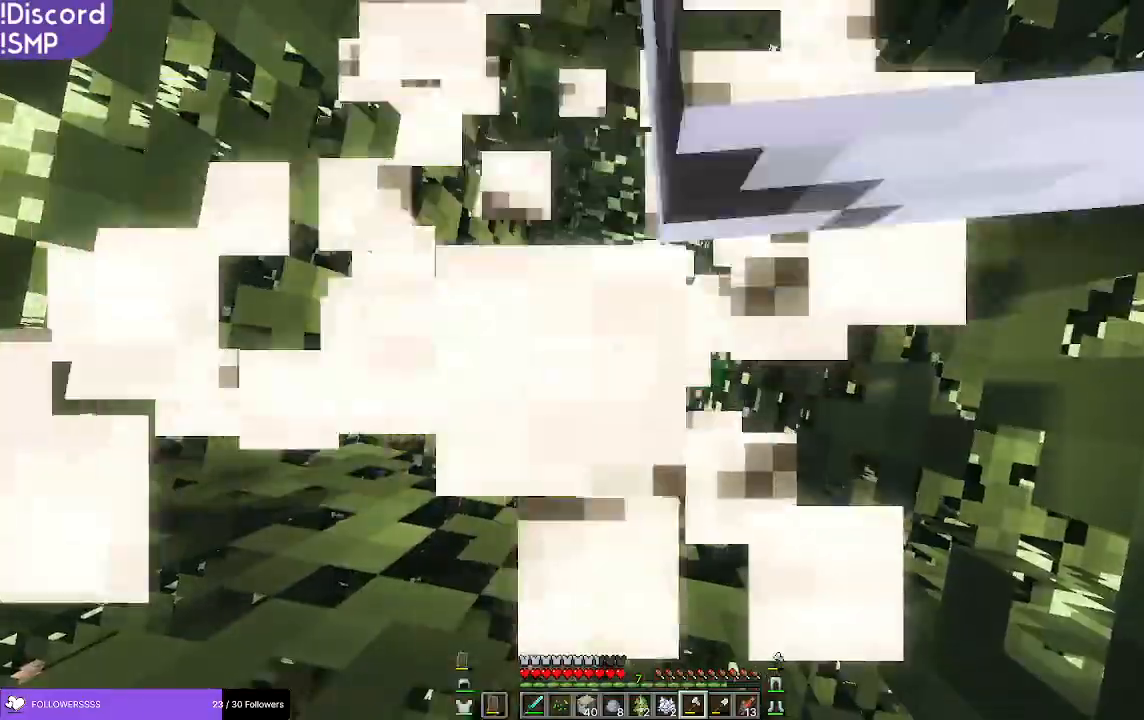
{"keys": [], "mouse": ["left"], "events": []}
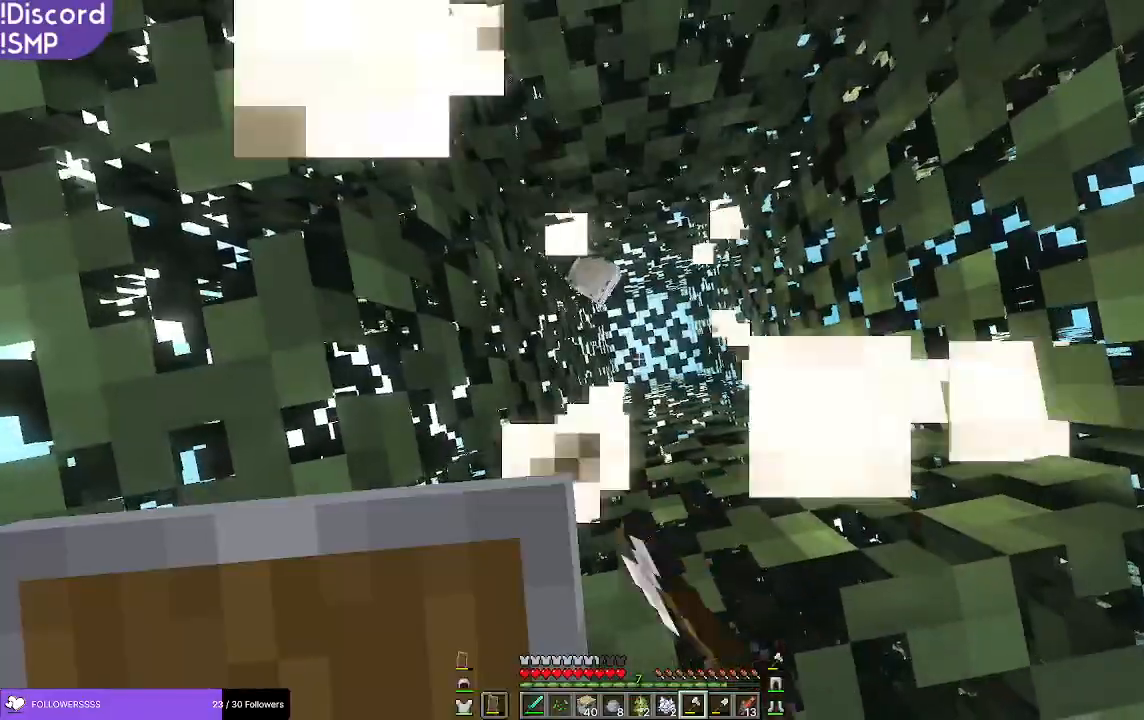
{"keys": [], "mouse": [], "events": [[17, "mouse_left", "up"]]}
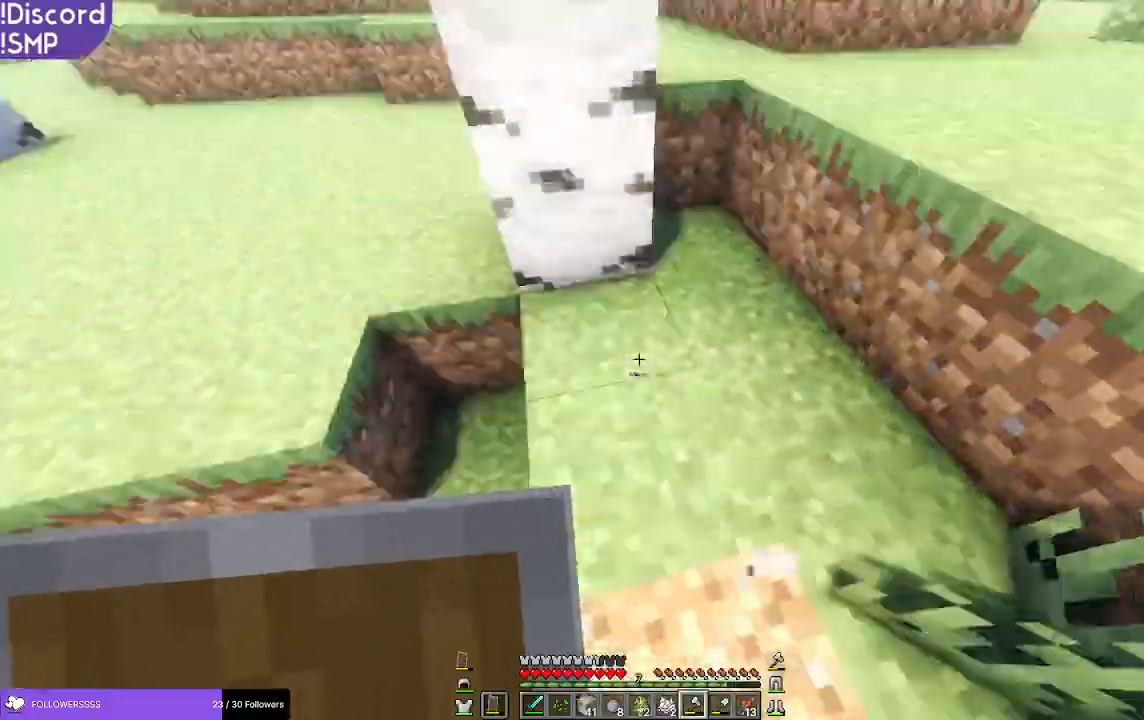
{"keys": [], "mouse": ["left"], "events": [[67, "w", "down"], [150, "mouse_left", "down"], [217, "w", "up"]]}
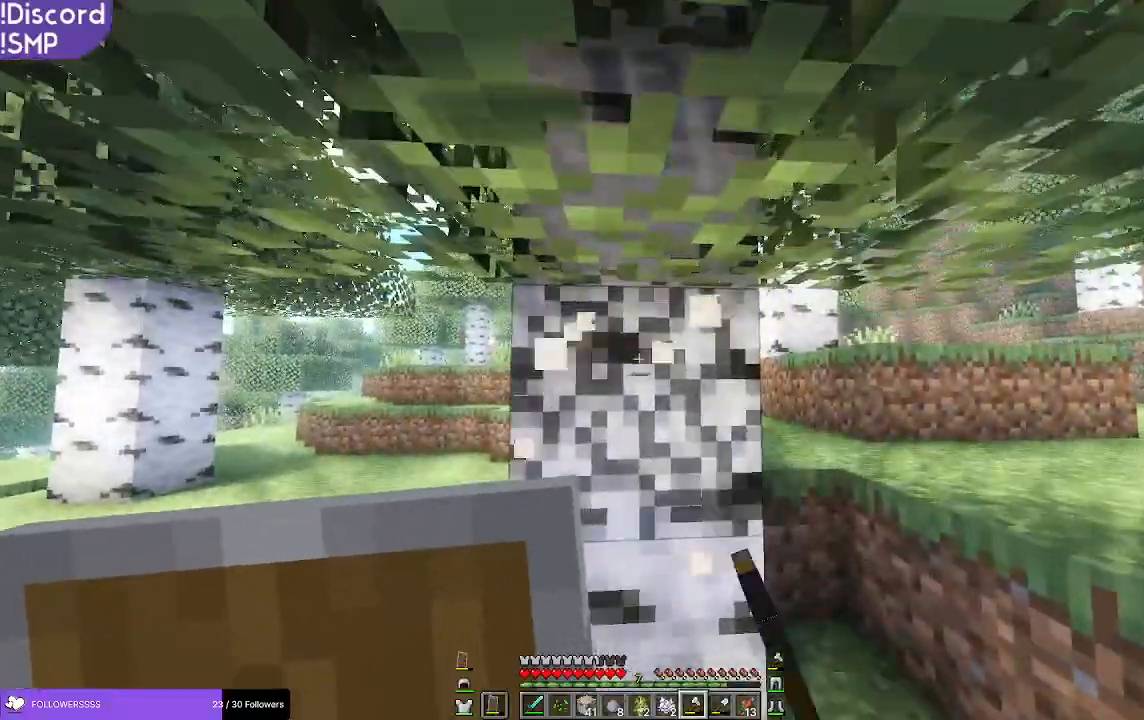
{"keys": [], "mouse": ["left"], "events": [[183, "w", "down"], [317, "w", "up"]]}
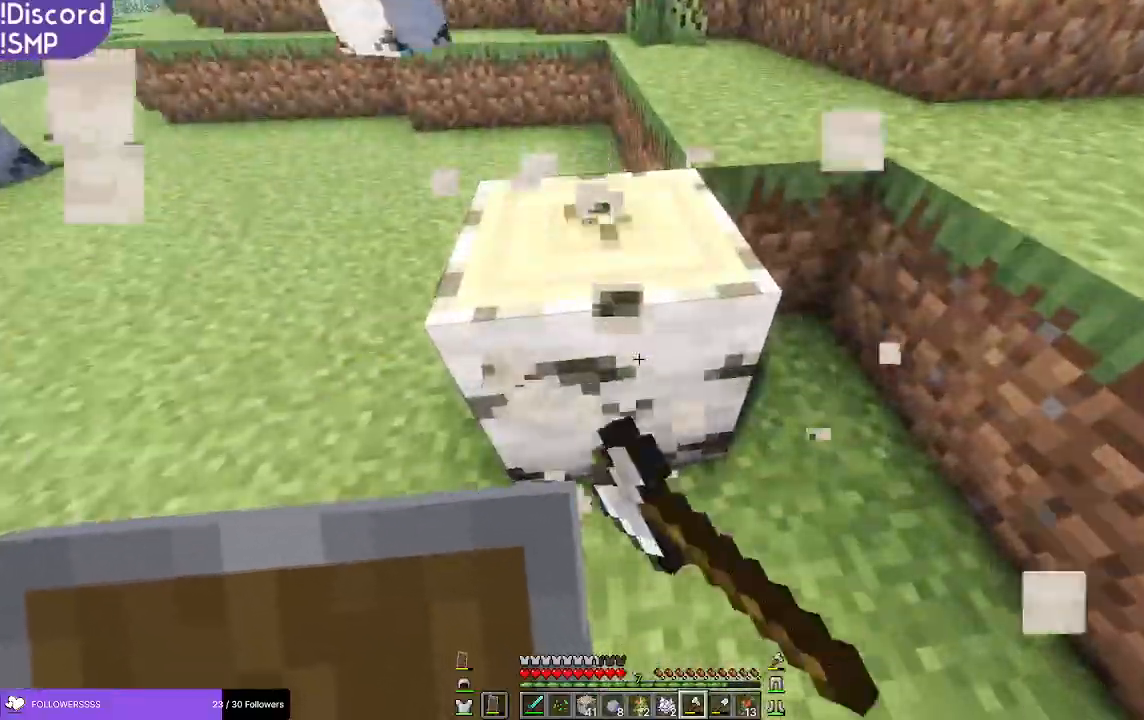
{"keys": ["w"], "mouse": ["left"], "events": [[450, "w", "down"]]}
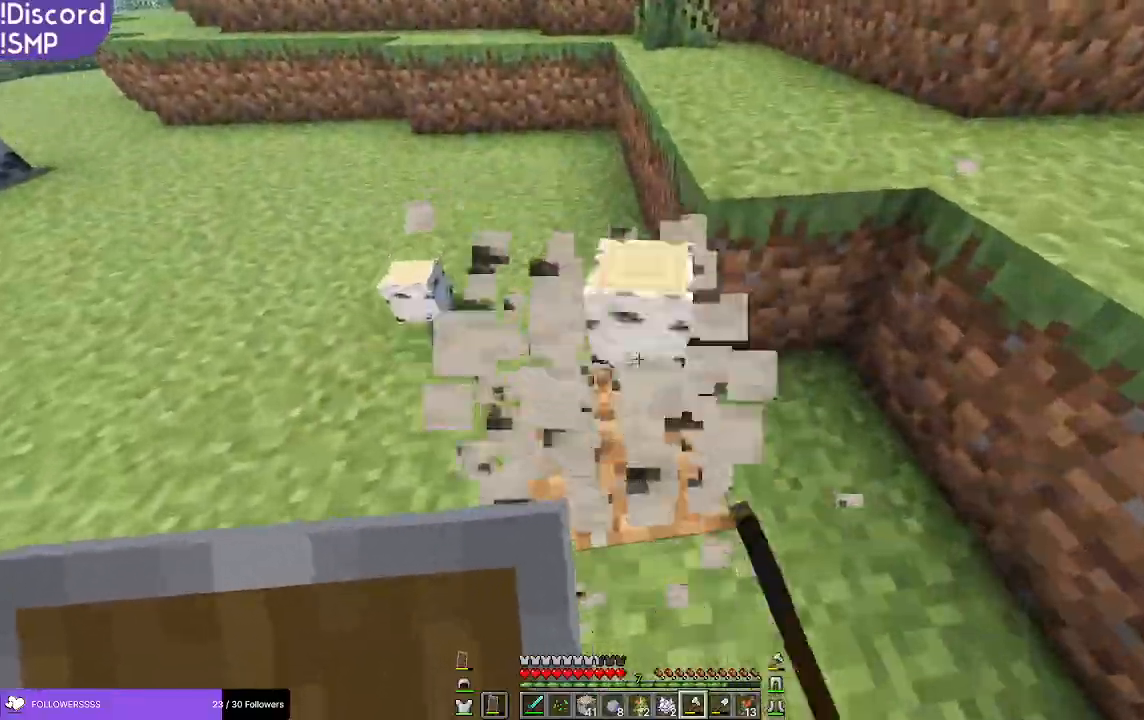
{"keys": [], "mouse": ["left"], "events": [[217, "w", "up"], [267, "a", "down"], [317, "a", "up"]]}
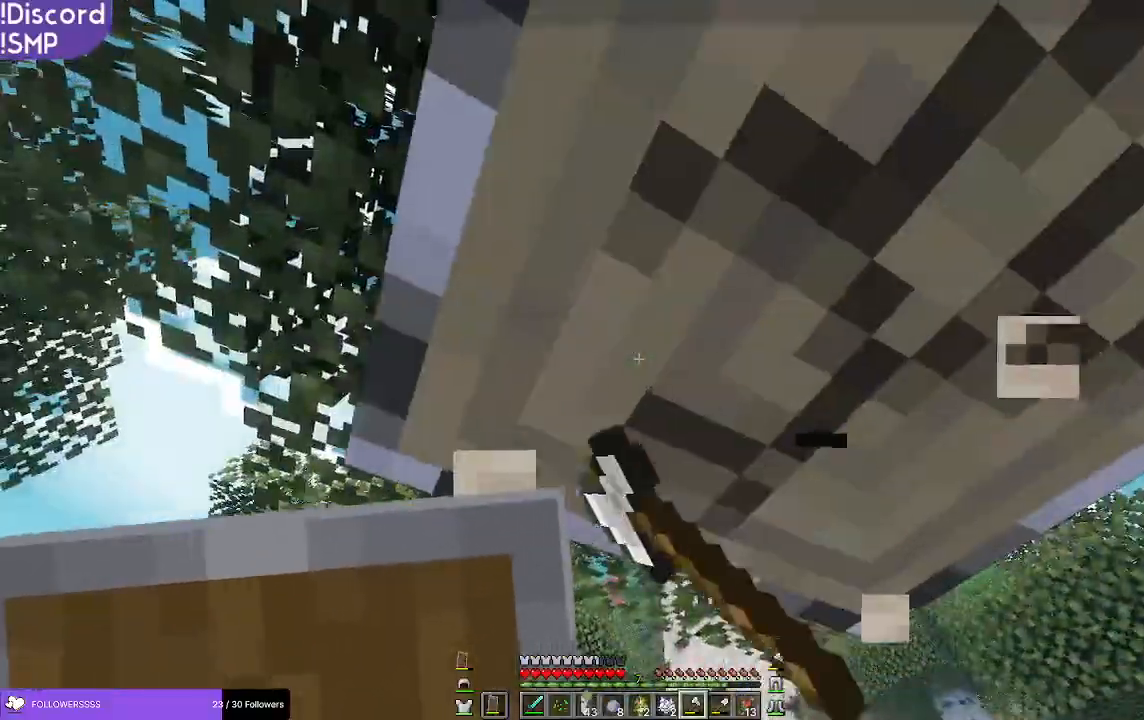
{"keys": [], "mouse": ["left"], "events": [[333, "d", "down"], [350, "d", "up"]]}
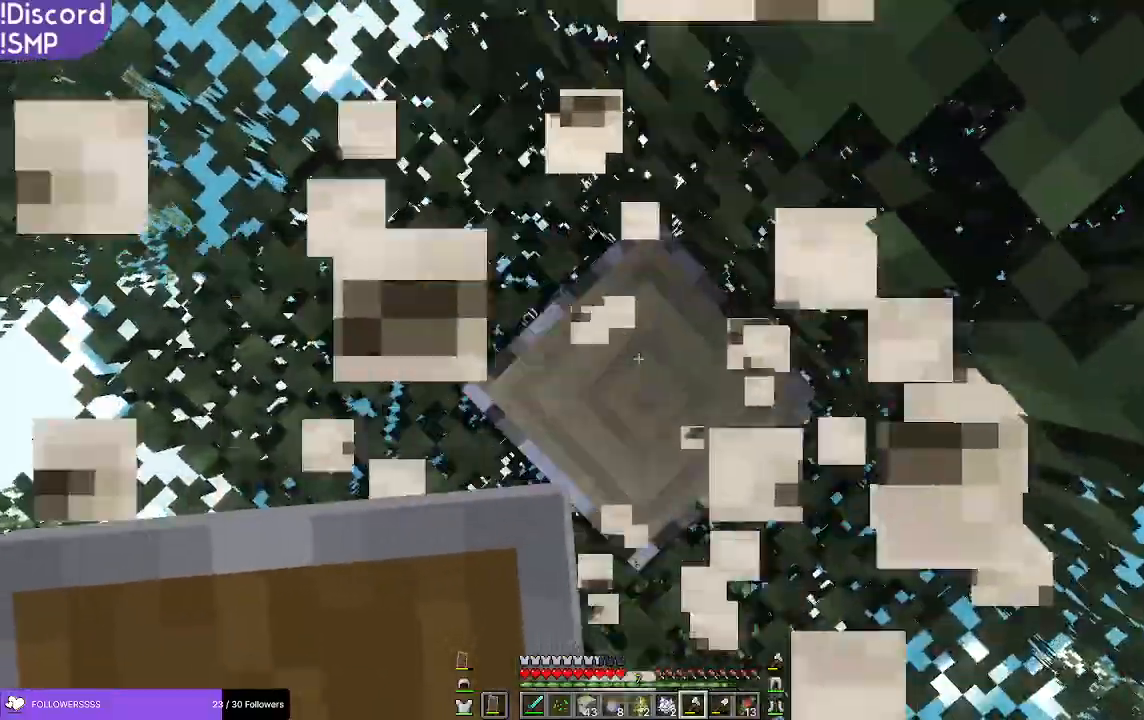
{"keys": [], "mouse": ["left"], "events": [[83, "w", "down"], [133, "w", "up"]]}
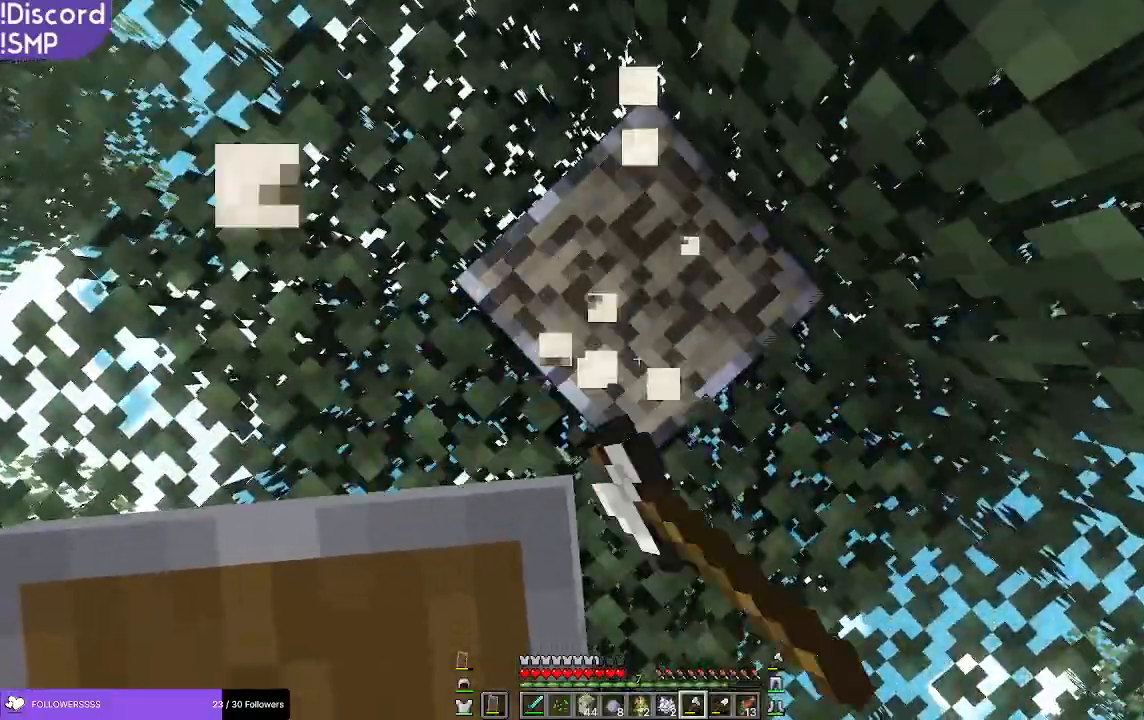
{"keys": [], "mouse": ["left"], "events": []}
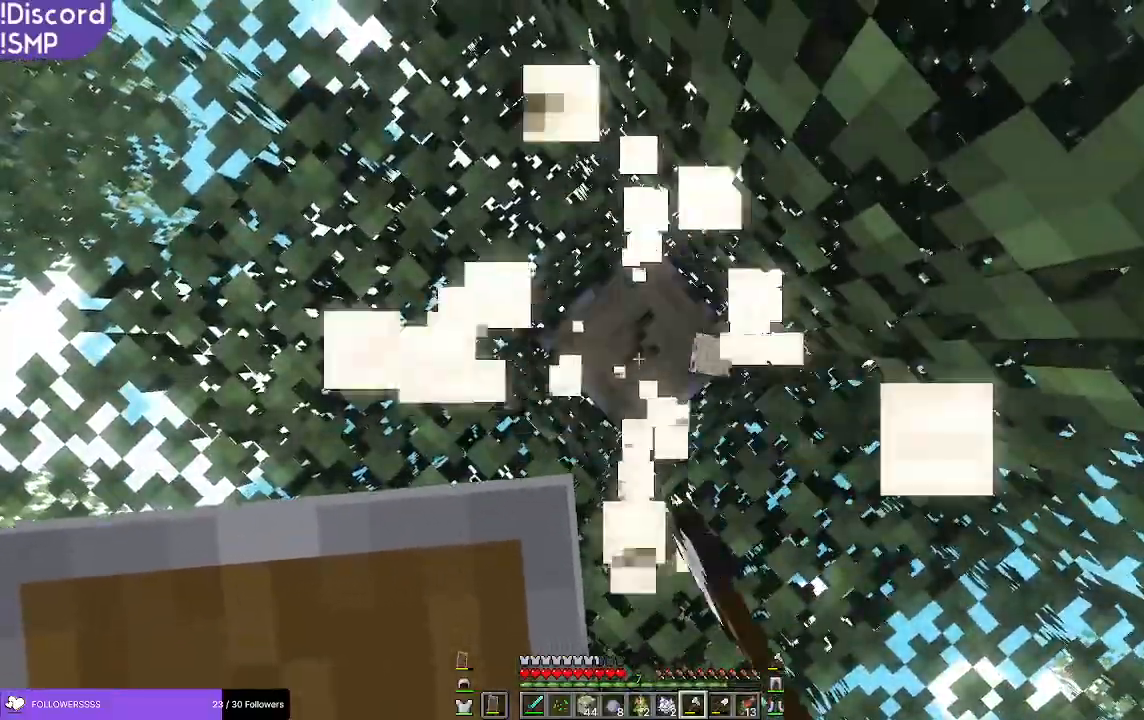
{"keys": [], "mouse": ["left"], "events": []}
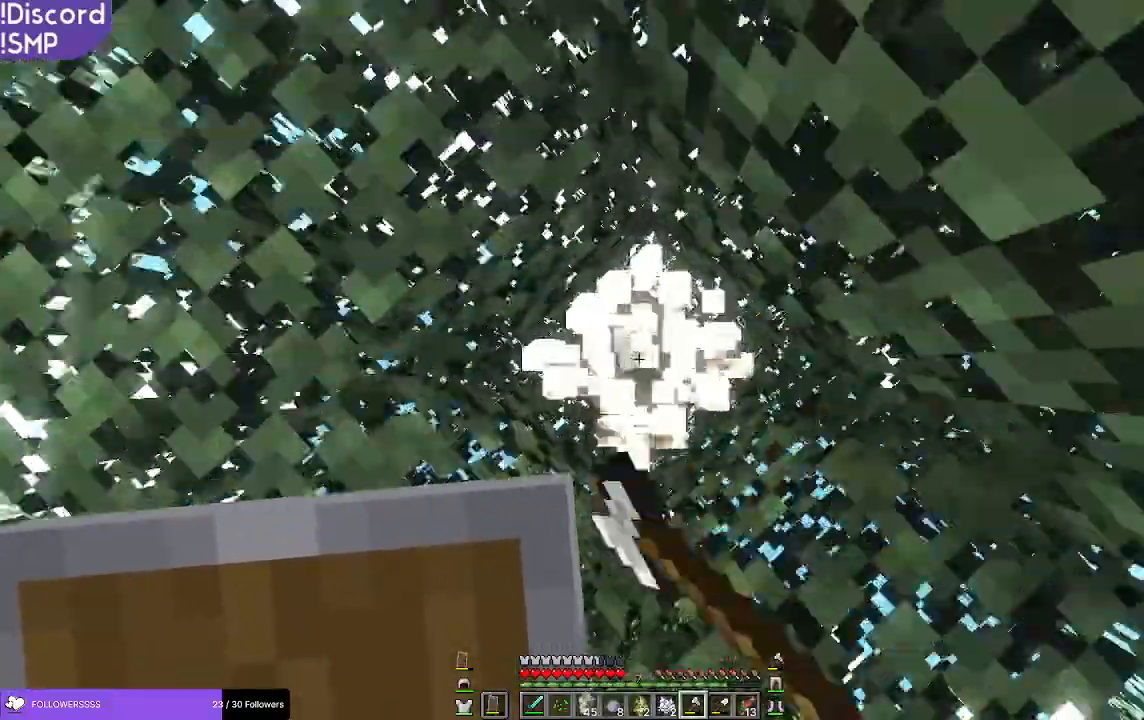
{"keys": [], "mouse": ["left"], "events": []}
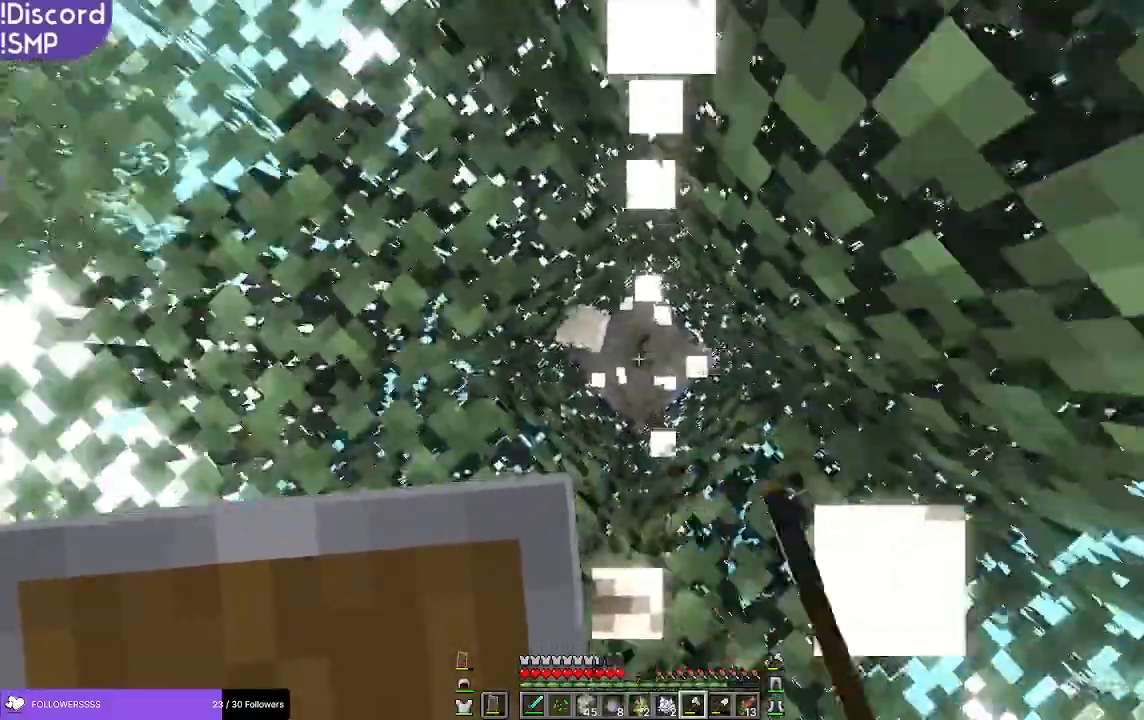
{"keys": [], "mouse": [], "events": [[300, "mouse_left", "up"]]}
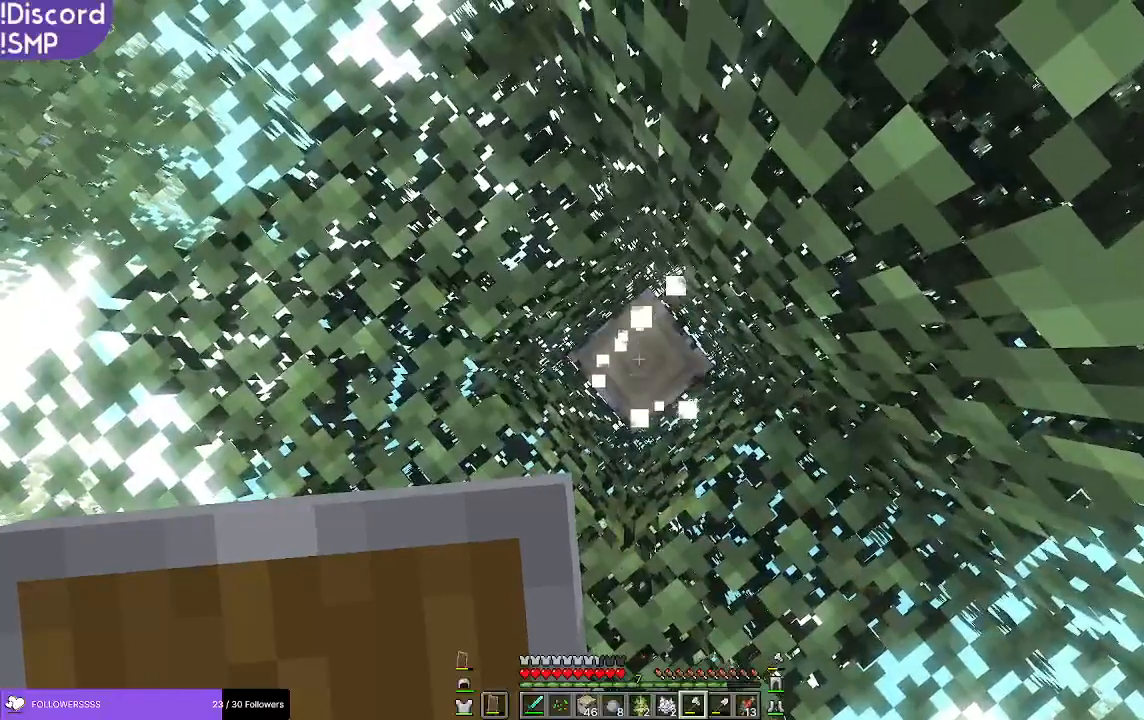
{"keys": [], "mouse": [], "events": []}
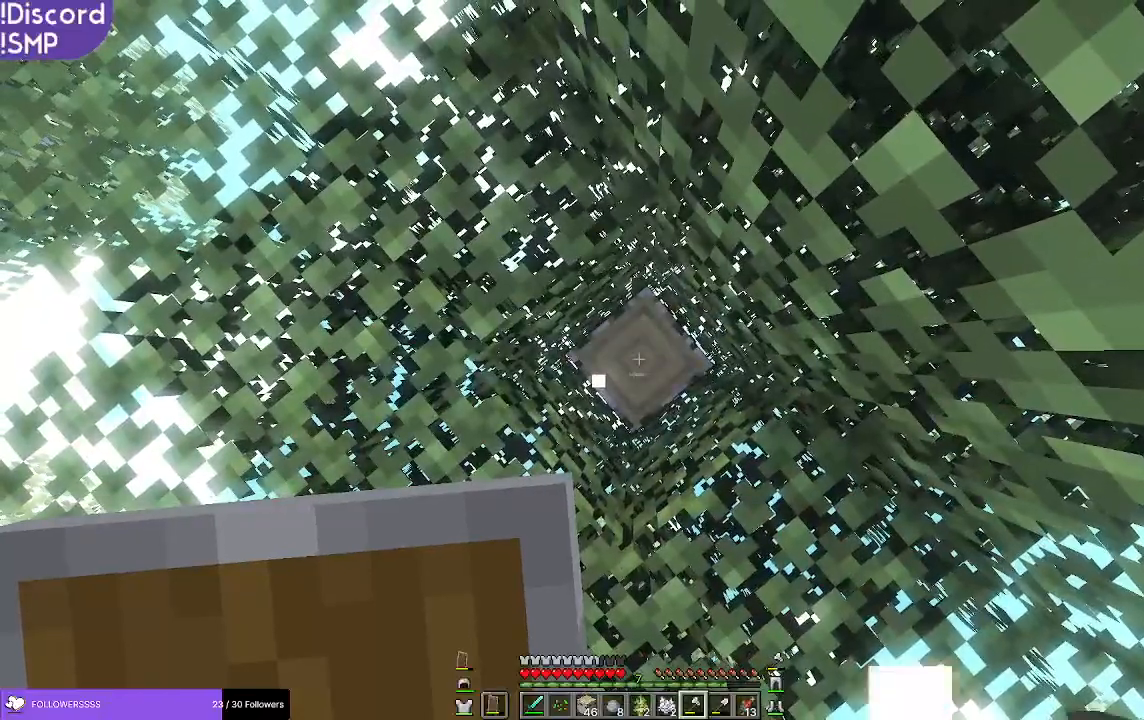
{"keys": [], "mouse": [], "events": []}
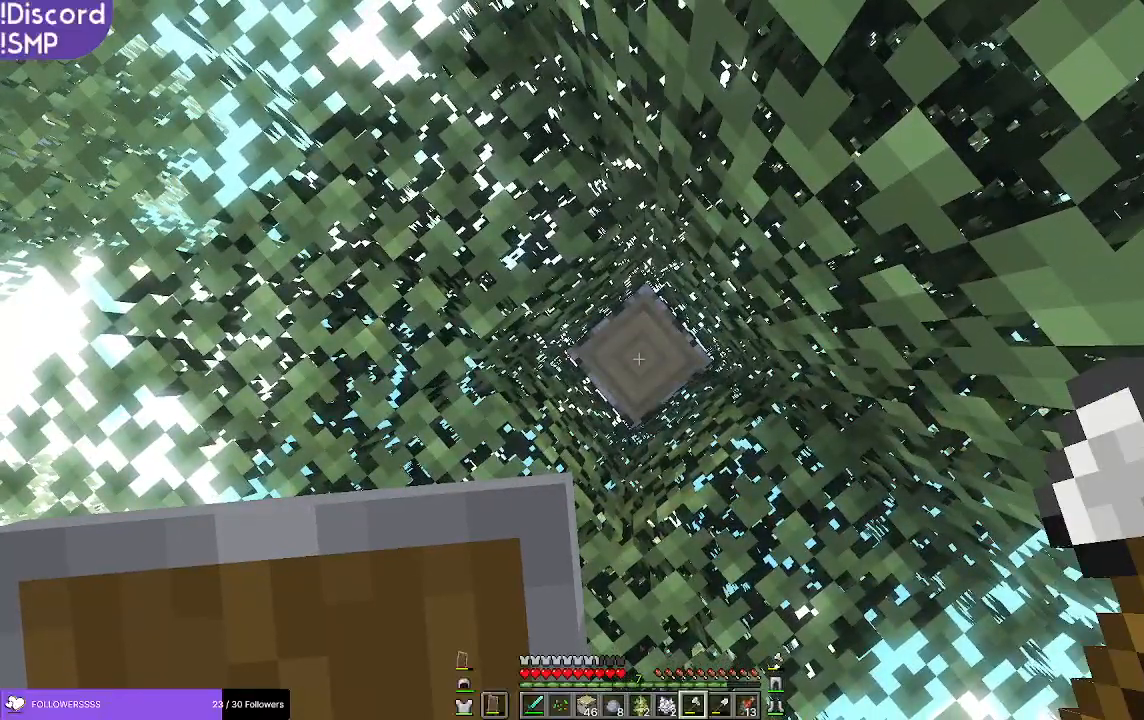
{"keys": [], "mouse": [], "events": []}